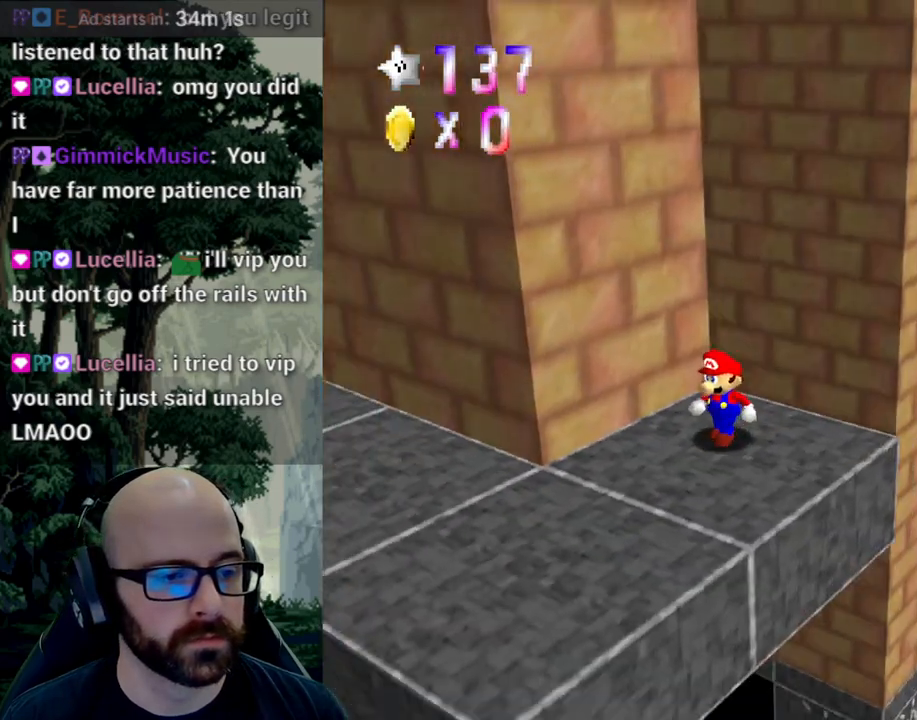
Gameplay with a controller (Xbox layout); each line is a JSON object with the inputs held at the frame after it. "events" lists button and stick changes between this image and that frame as [ms after this image, input, new state], when the widget could be followed in between. Not read: B DPAD_DOWN DPAD_LEFT DPAD_RIGHT DPAD_UP L1 L2 L3 R1 R2 R3 SELECT START Y.
{"buttons": [], "left_stick": "center", "right_stick": "center", "events": [[67, "left_stick", "center"], [267, "right_stick", "right"], [400, "right_stick", "center"]]}
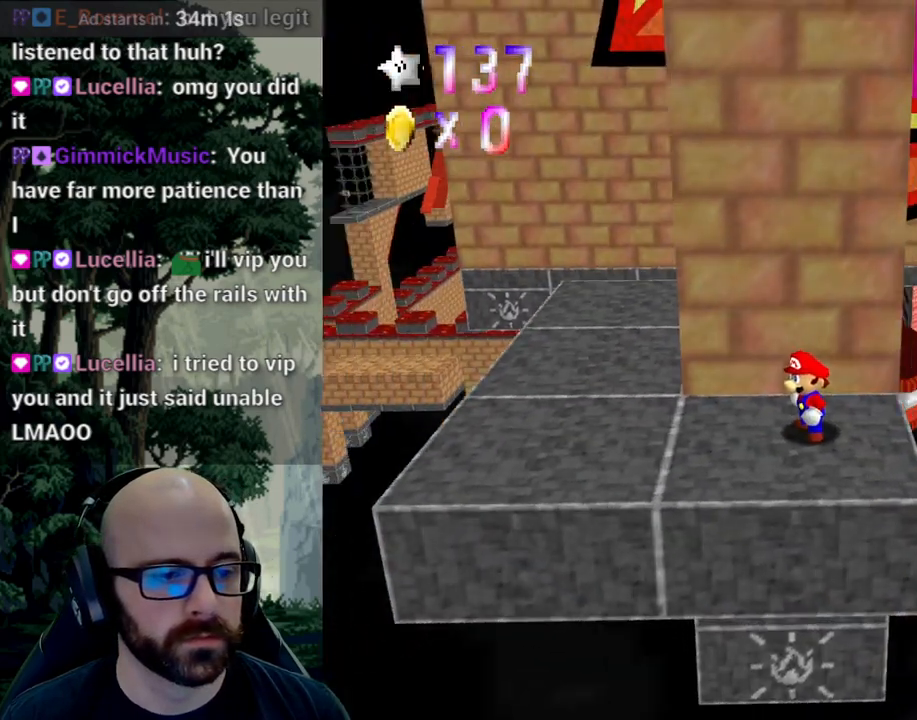
{"buttons": [], "left_stick": "center", "right_stick": "center", "events": []}
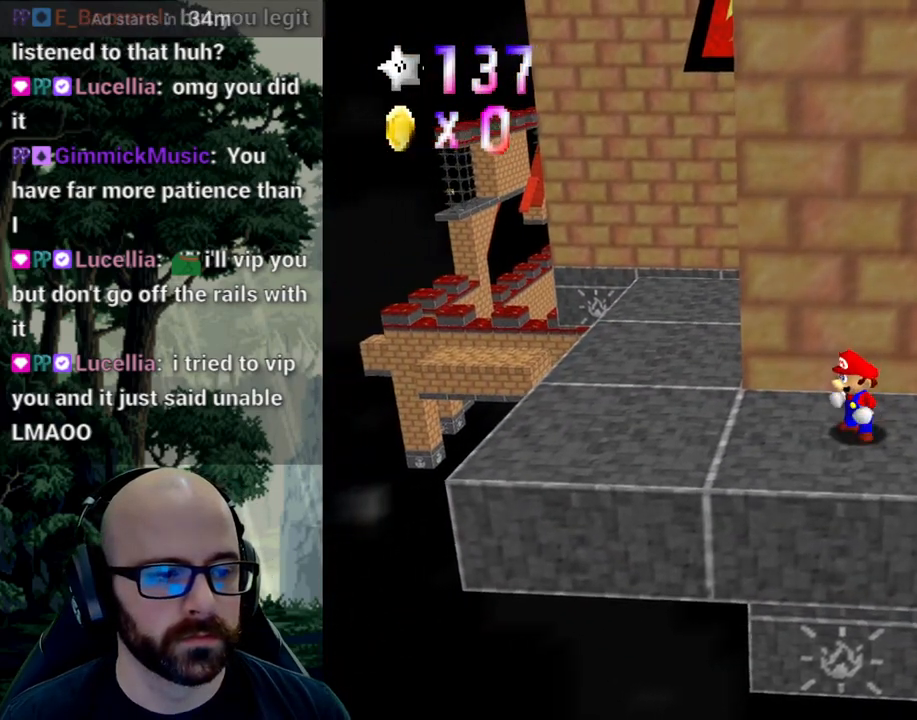
{"buttons": [], "left_stick": "center", "right_stick": "center", "events": []}
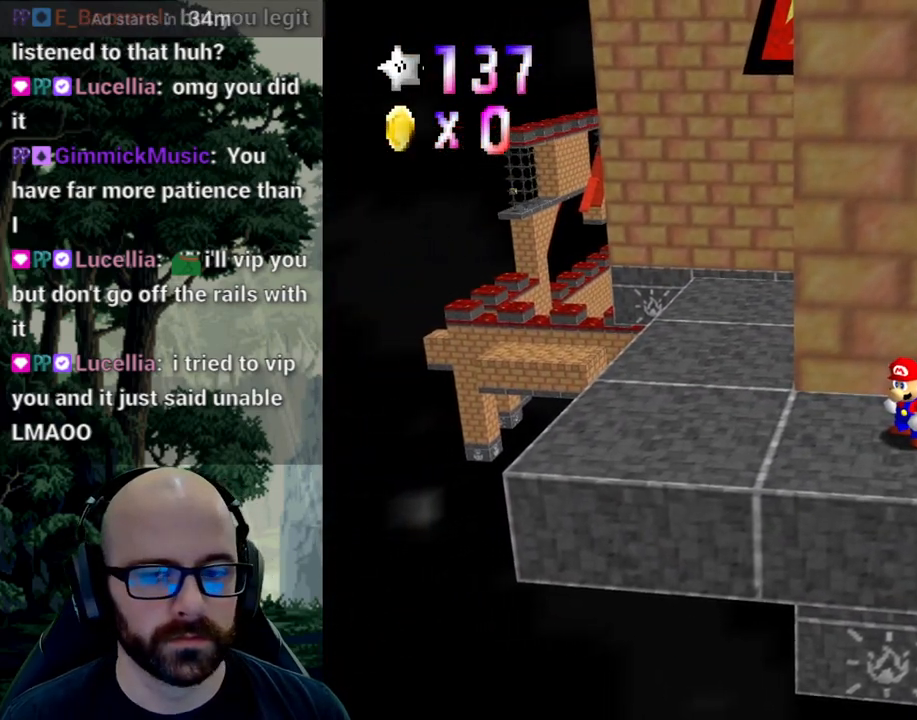
{"buttons": [], "left_stick": "down-left", "right_stick": "center", "events": [[250, "left_stick", "down-left"]]}
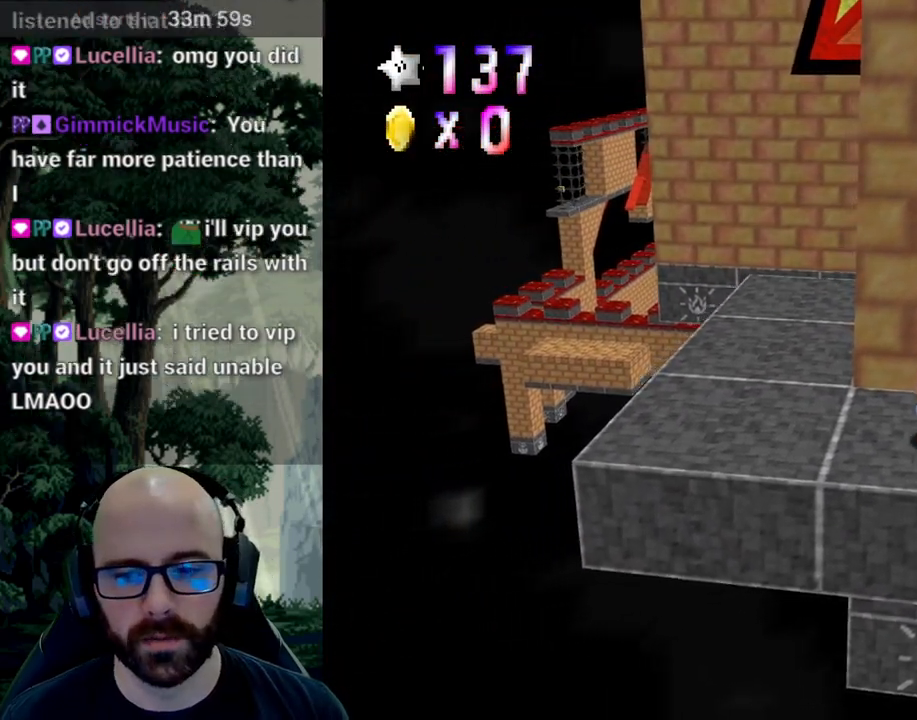
{"buttons": [], "left_stick": "center", "right_stick": "center", "events": [[250, "left_stick", "center"]]}
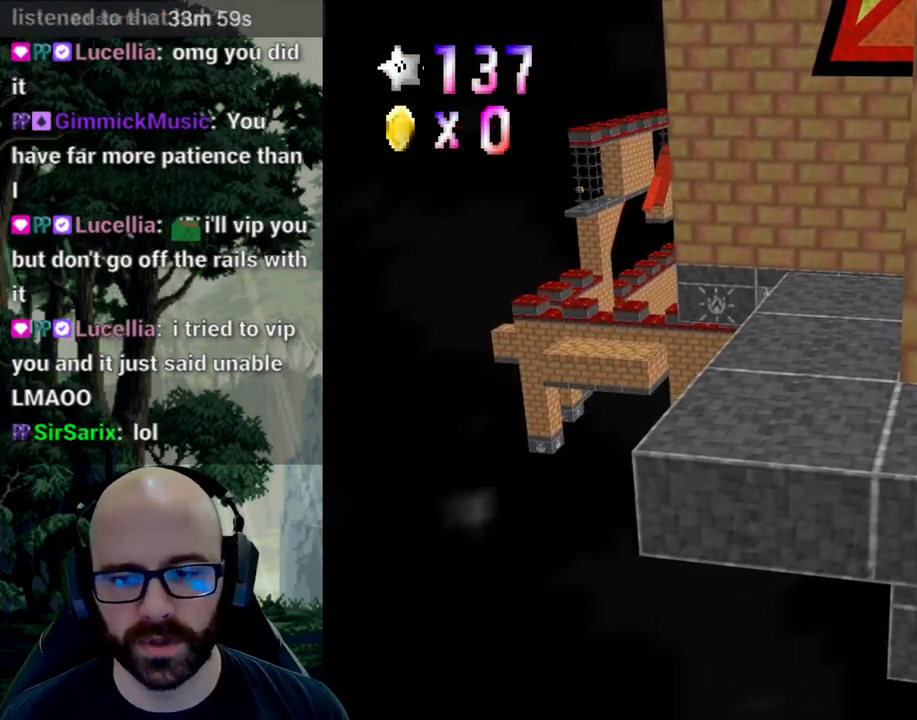
{"buttons": [], "left_stick": "up", "right_stick": "center", "events": [[367, "left_stick", "up"]]}
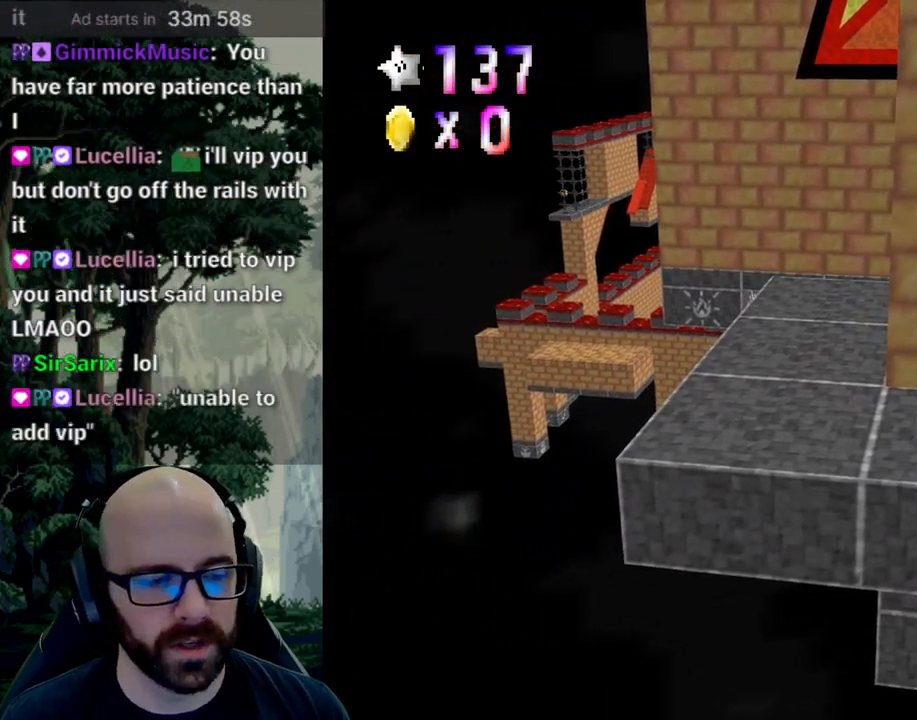
{"buttons": [], "left_stick": "center", "right_stick": "center", "events": [[150, "left_stick", "center"]]}
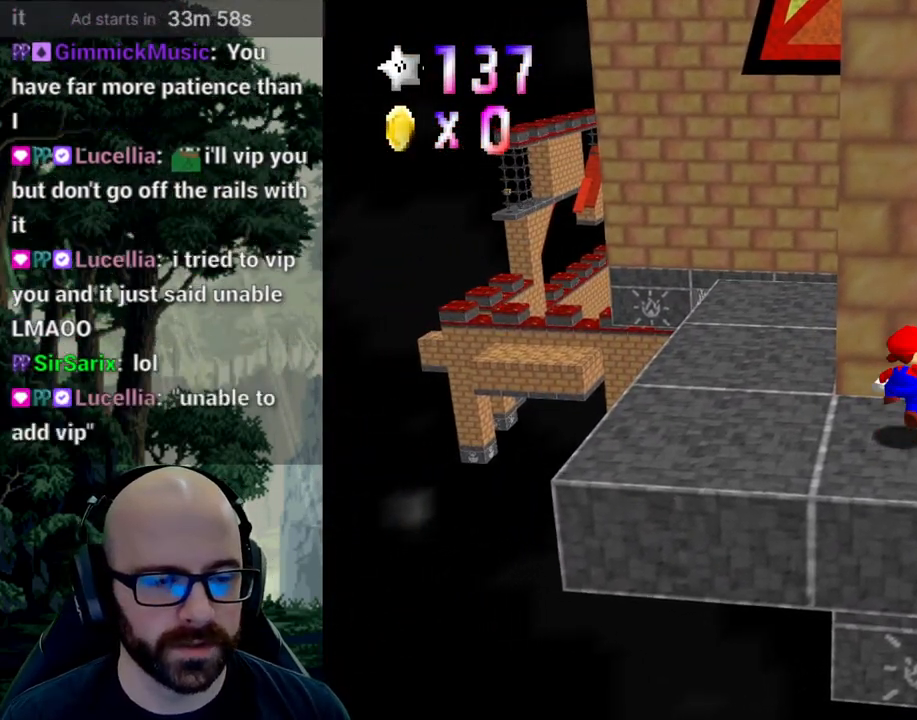
{"buttons": [], "left_stick": "center", "right_stick": "center", "events": [[17, "A", "down"], [100, "left_stick", "down-left"], [150, "A", "up"], [367, "left_stick", "center"]]}
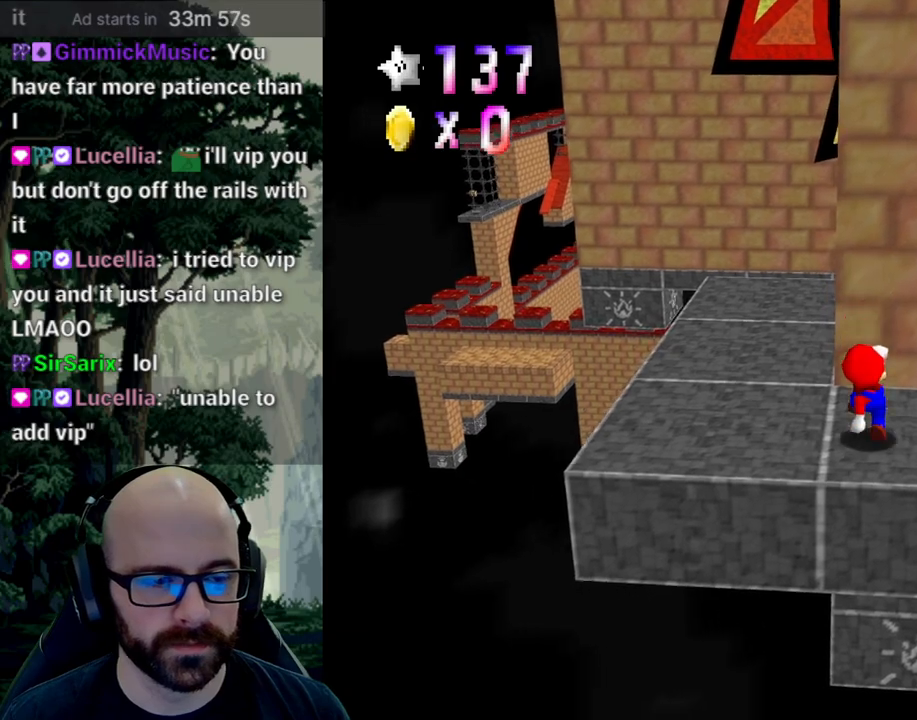
{"buttons": [], "left_stick": "up-right", "right_stick": "center", "events": [[467, "left_stick", "up-right"]]}
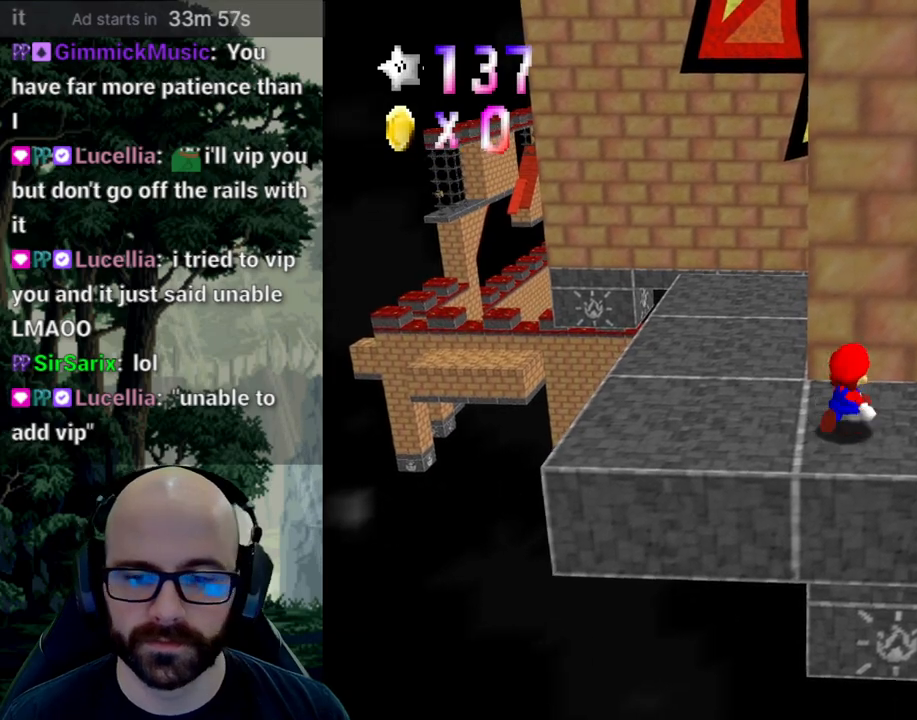
{"buttons": [], "left_stick": "up-right", "right_stick": "center", "events": []}
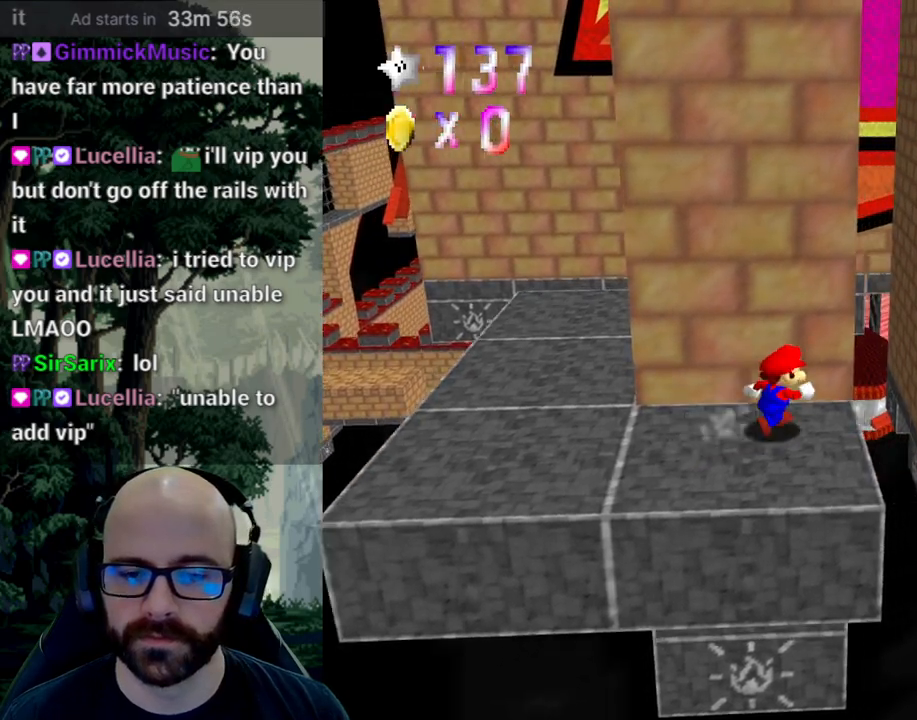
{"buttons": ["A"], "left_stick": "up-right", "right_stick": "center", "events": [[83, "A", "down"]]}
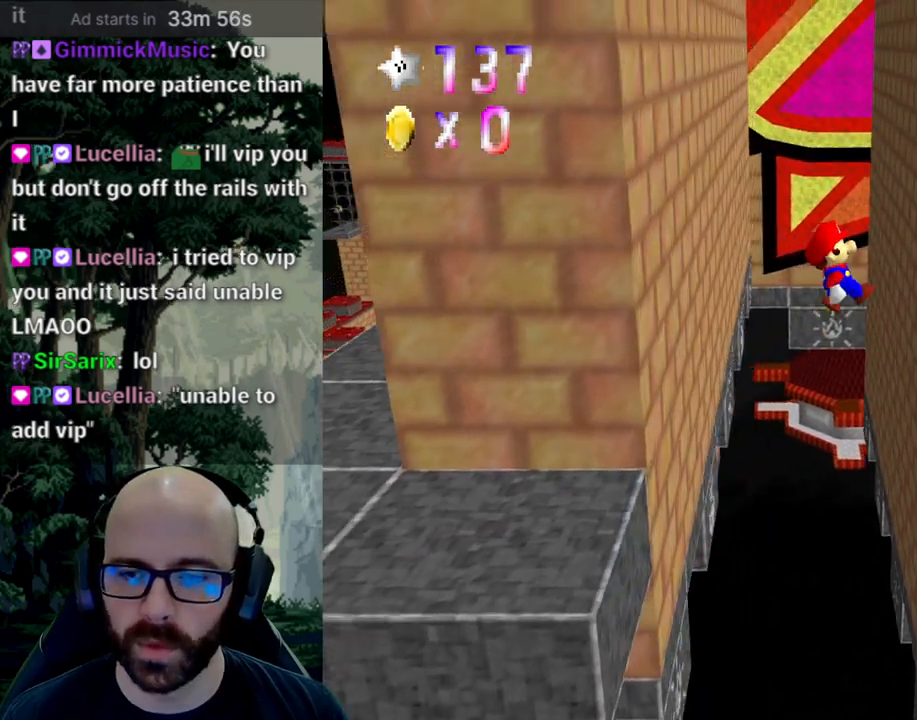
{"buttons": ["A"], "left_stick": "up-left", "right_stick": "center", "events": [[50, "left_stick", "up"], [217, "left_stick", "up-right"], [233, "A", "up"], [383, "A", "down"], [433, "left_stick", "up-left"]]}
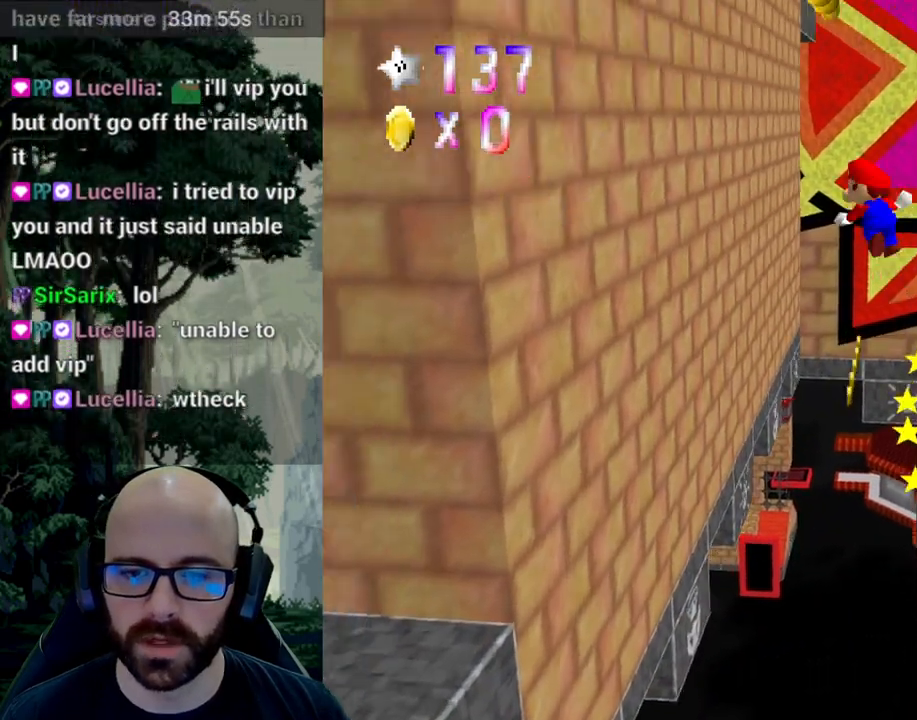
{"buttons": [], "left_stick": "up-left", "right_stick": "center", "events": [[67, "A", "up"]]}
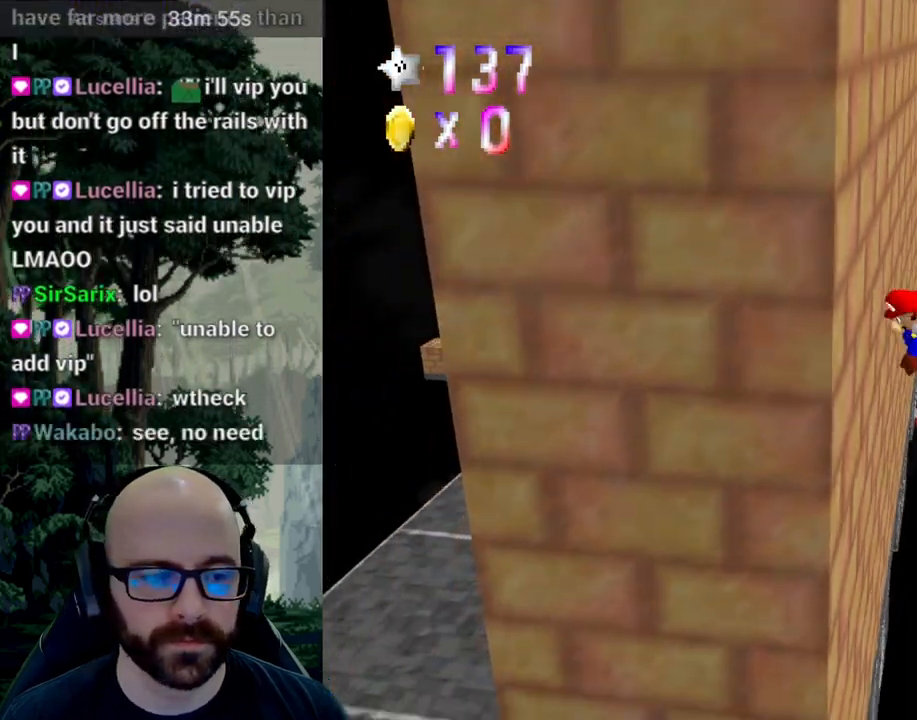
{"buttons": [], "left_stick": "up-right", "right_stick": "center", "events": [[83, "A", "down"], [117, "left_stick", "up-right"], [317, "A", "up"]]}
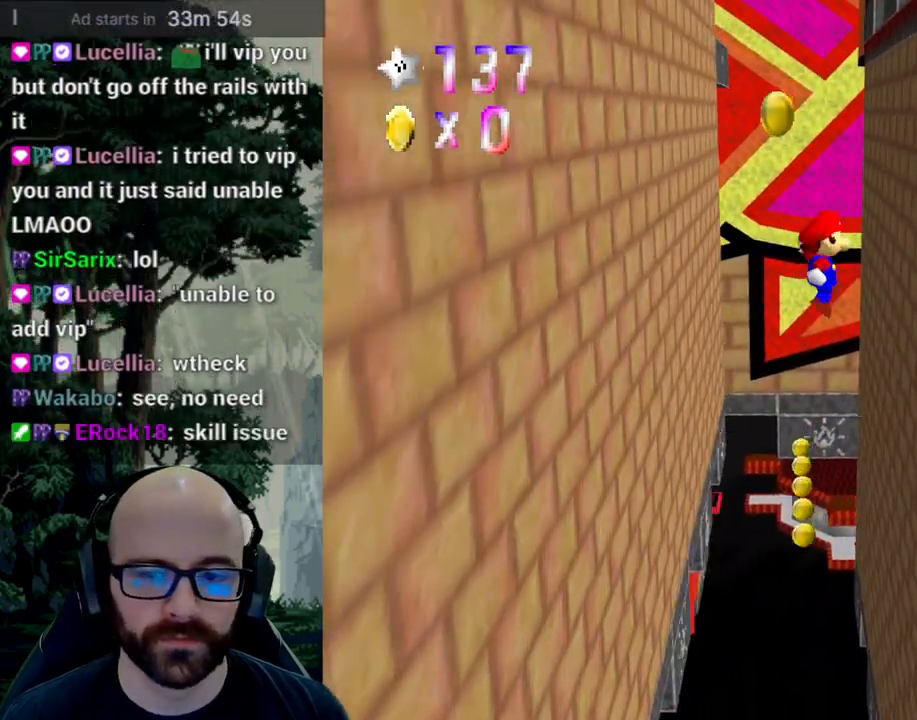
{"buttons": [], "left_stick": "up-left", "right_stick": "center", "events": [[217, "left_stick", "up"], [317, "A", "down"], [333, "left_stick", "up-left"], [500, "A", "up"]]}
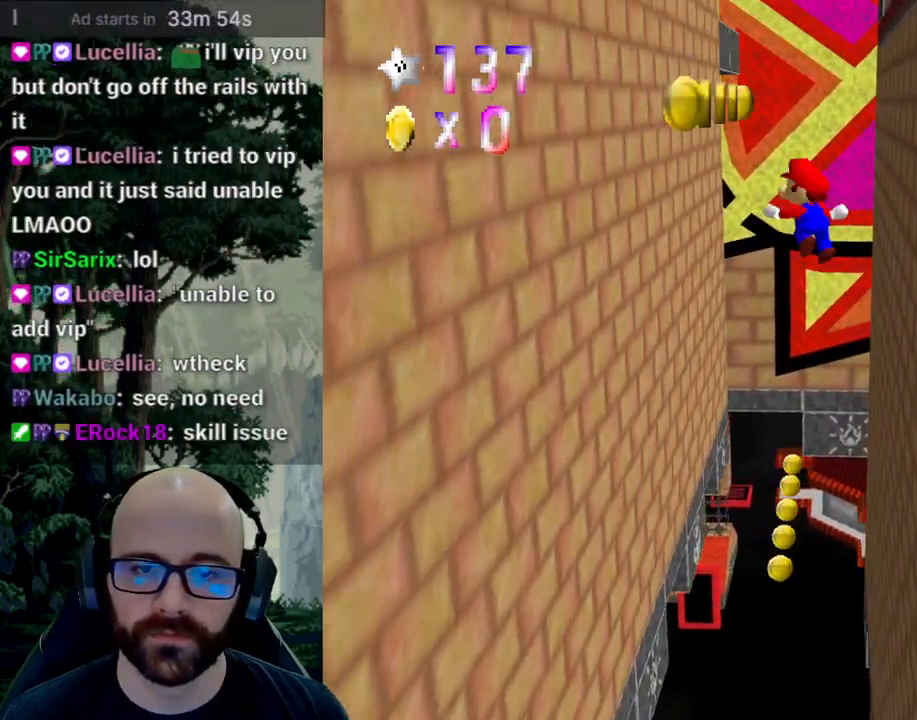
{"buttons": ["A"], "left_stick": "up-left", "right_stick": "center", "events": [[500, "A", "down"]]}
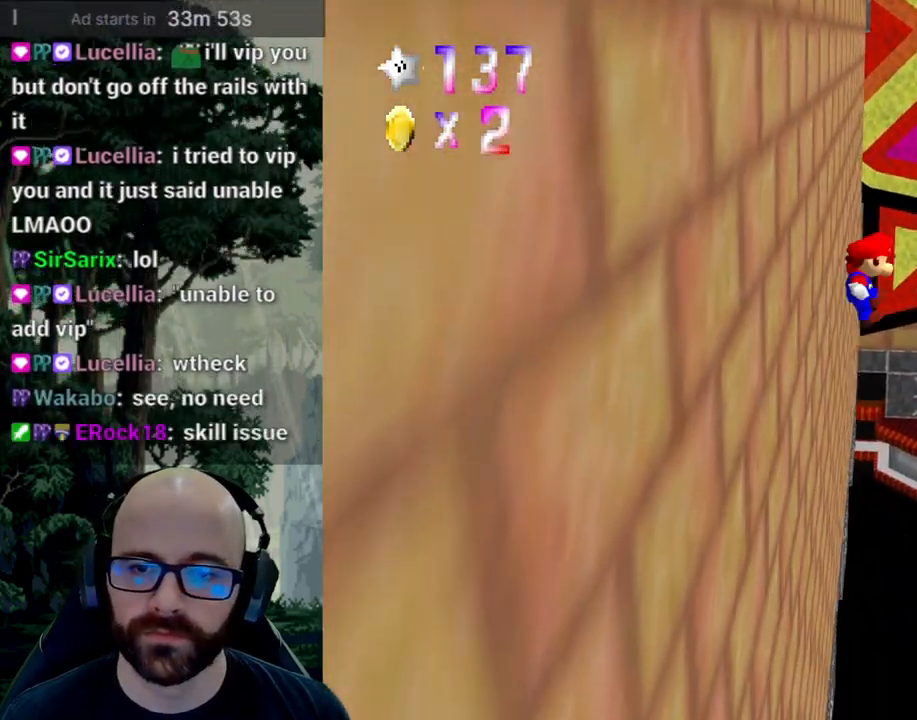
{"buttons": [], "left_stick": "up-right", "right_stick": "center", "events": [[50, "left_stick", "up-right"], [217, "A", "up"]]}
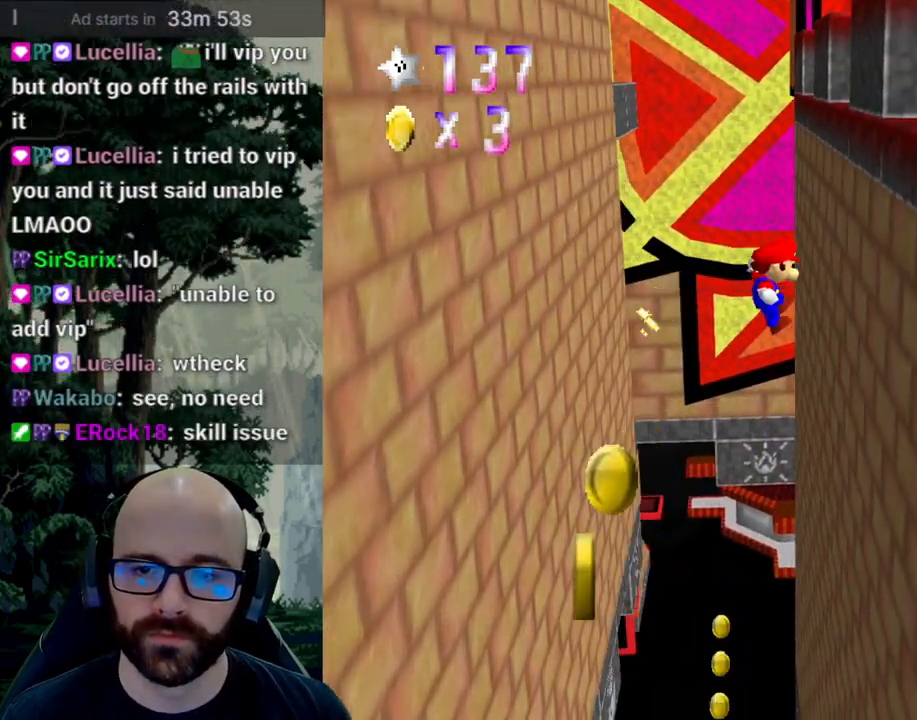
{"buttons": [], "left_stick": "up-left", "right_stick": "center", "events": [[117, "left_stick", "up"], [183, "A", "down"], [250, "left_stick", "up-left"], [367, "A", "up"]]}
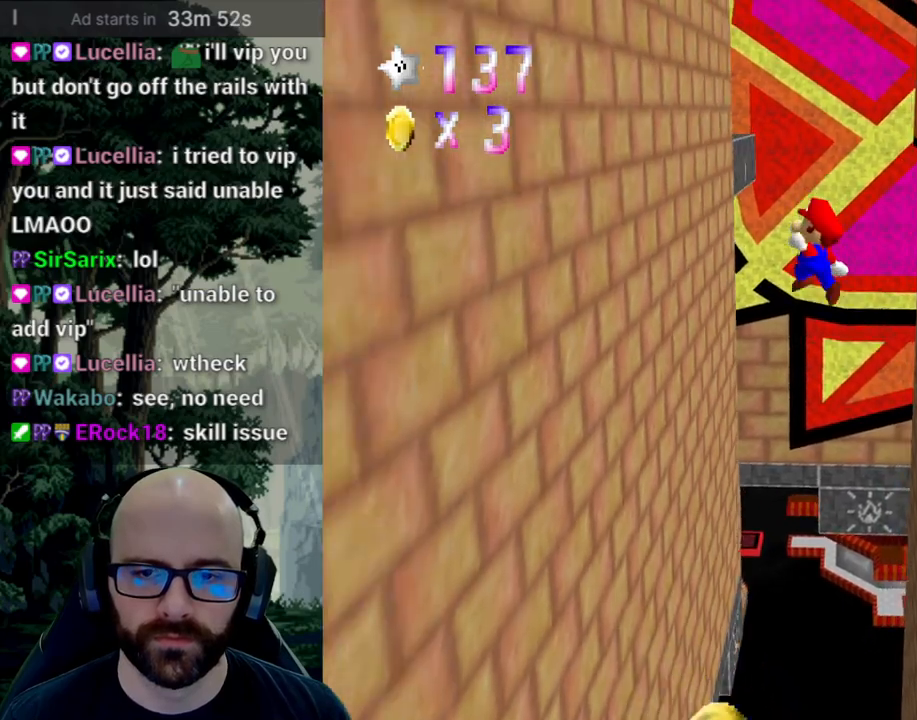
{"buttons": ["A"], "left_stick": "up-right", "right_stick": "center", "events": [[333, "left_stick", "up"], [400, "A", "down"], [450, "left_stick", "up-right"]]}
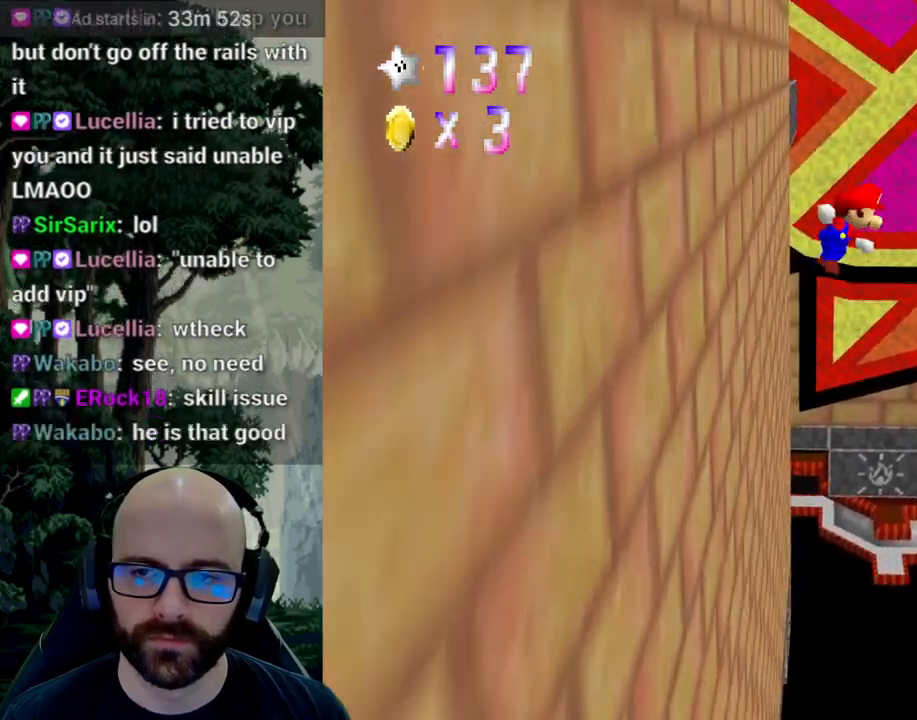
{"buttons": [], "left_stick": "up-right", "right_stick": "center", "events": [[50, "A", "up"]]}
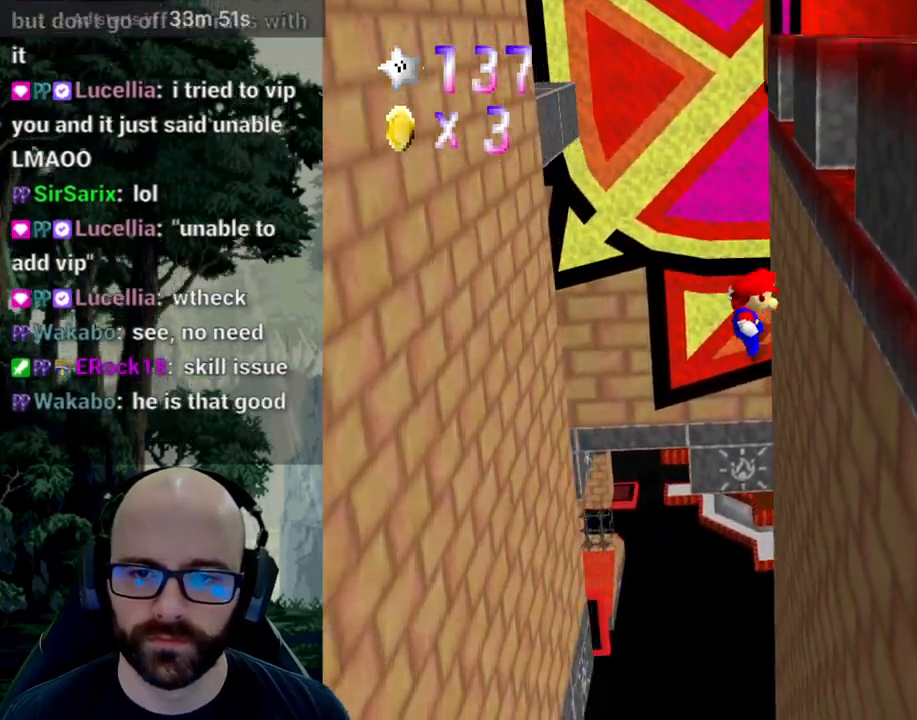
{"buttons": [], "left_stick": "up-left", "right_stick": "center", "events": [[67, "left_stick", "up"], [150, "A", "down"], [200, "left_stick", "up-left"], [300, "A", "up"]]}
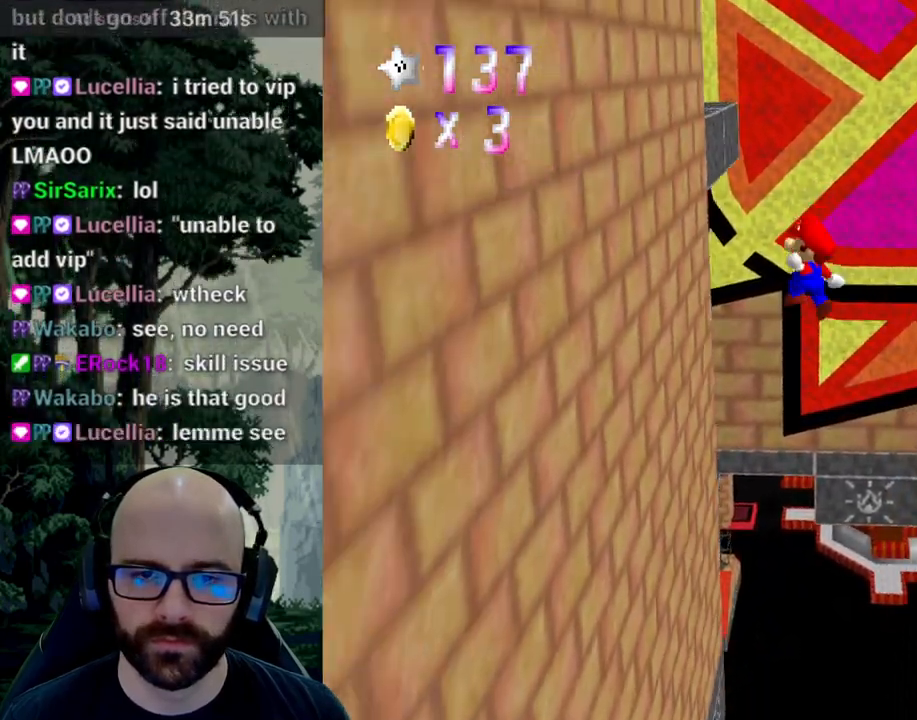
{"buttons": ["A"], "left_stick": "up-right", "right_stick": "center", "events": [[400, "A", "down"], [433, "left_stick", "up-right"]]}
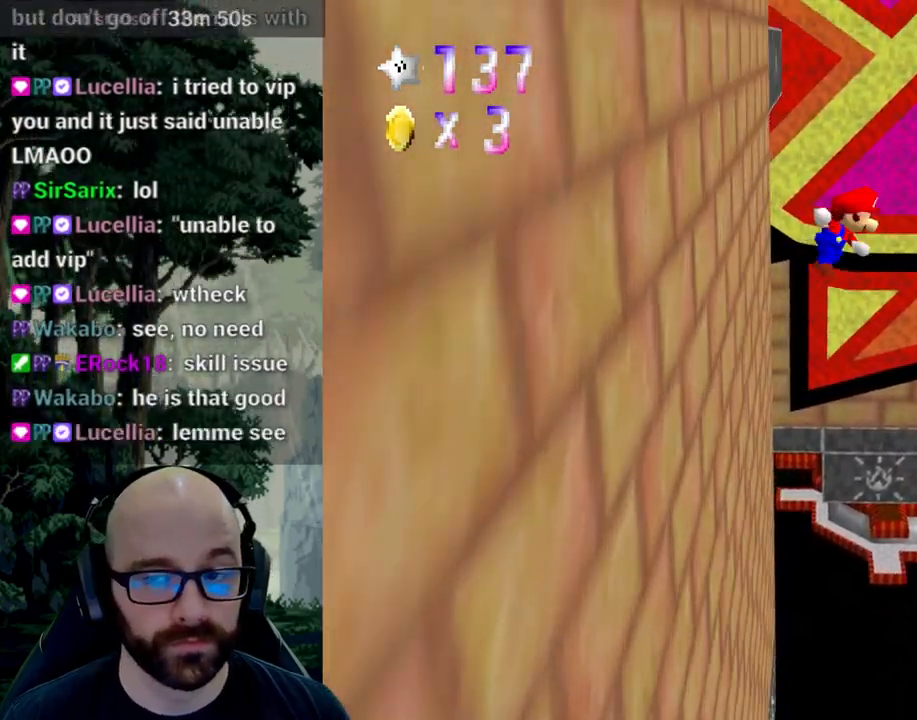
{"buttons": [], "left_stick": "right", "right_stick": "center", "events": [[67, "A", "up"], [283, "left_stick", "right"]]}